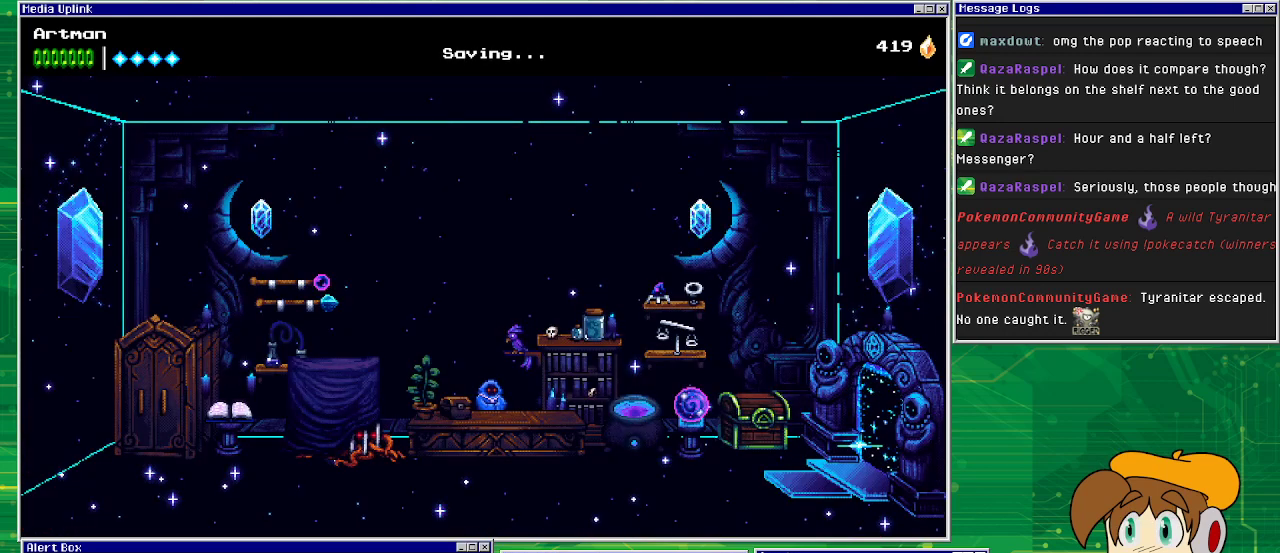
Gameplay with a controller (PlayStation layout); each line is a JSON object with the inputs held at the frame after it. "events" lists button and stick changes between this image and that frame as [ms after this image, input, new state], when the widget could be followed in between. Not read: L1 L2 L3 R2 R3 left_stick right_stick.
{"buttons": ["DPAD_LEFT"], "events": []}
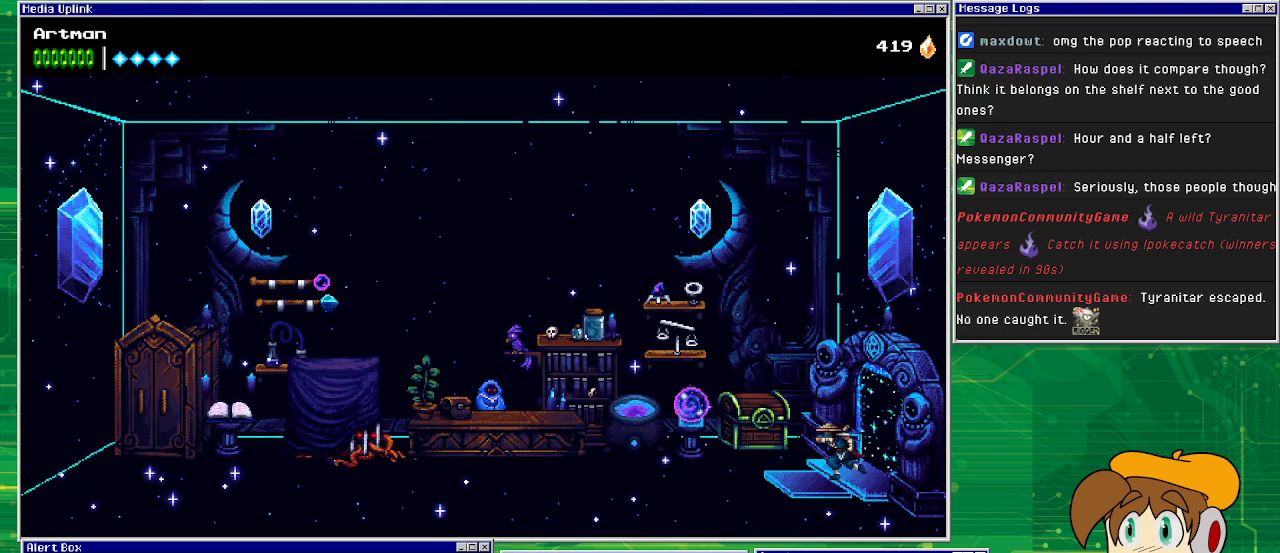
{"buttons": ["DPAD_LEFT"], "events": []}
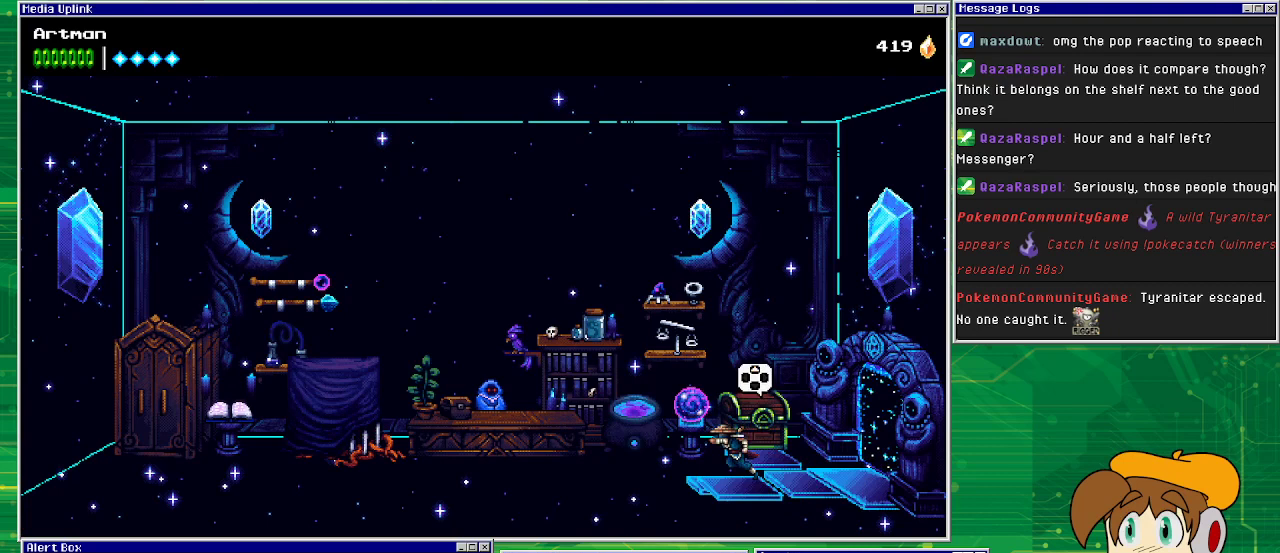
{"buttons": ["DPAD_LEFT"], "events": []}
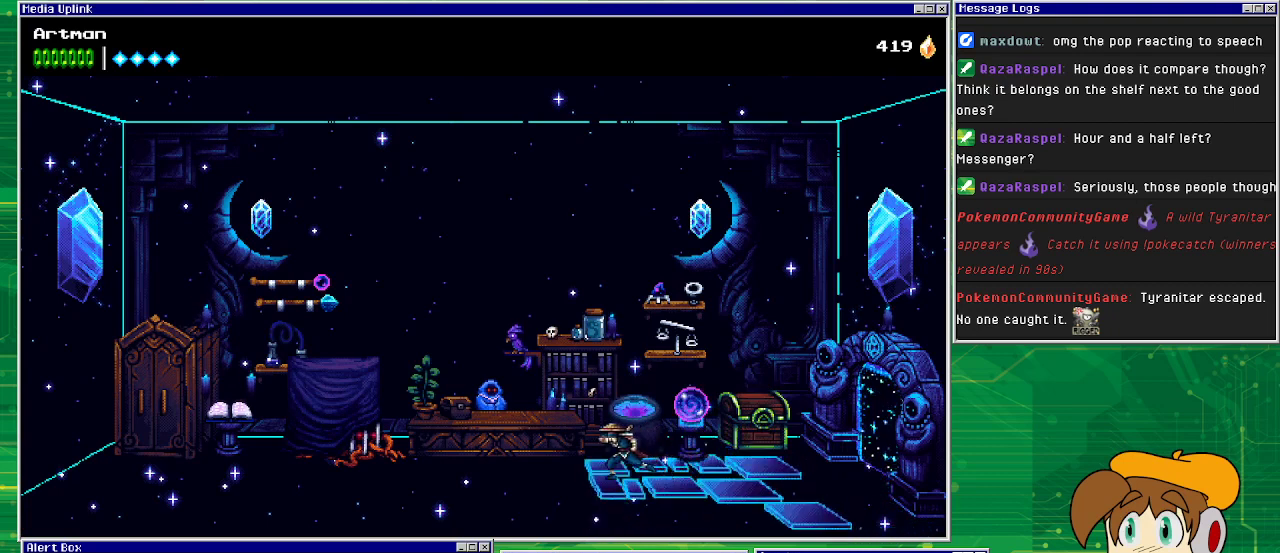
{"buttons": [], "events": [[500, "DPAD_LEFT", "up"]]}
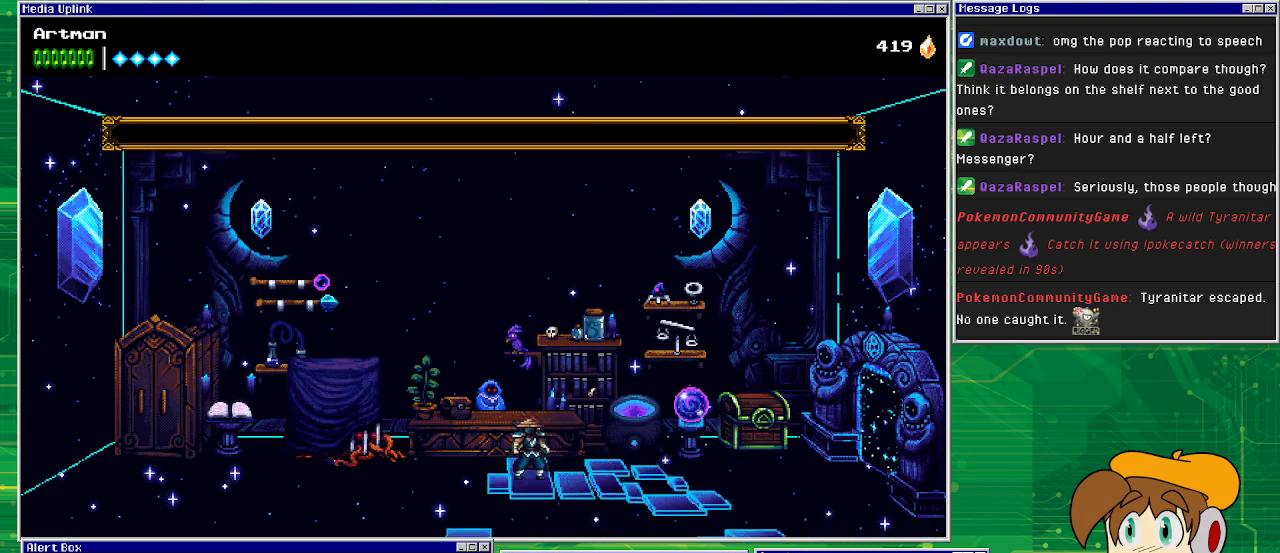
{"buttons": [], "events": [[33, "DPAD_UP", "down"], [200, "DPAD_UP", "up"]]}
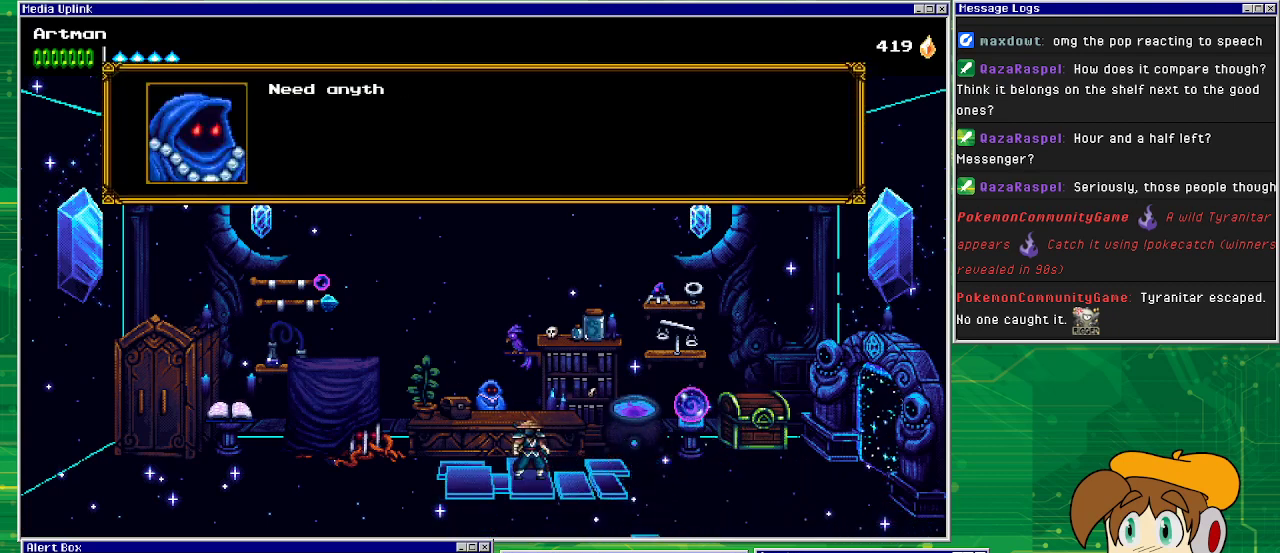
{"buttons": [], "events": [[333, "CROSS", "down"], [400, "CROSS", "up"]]}
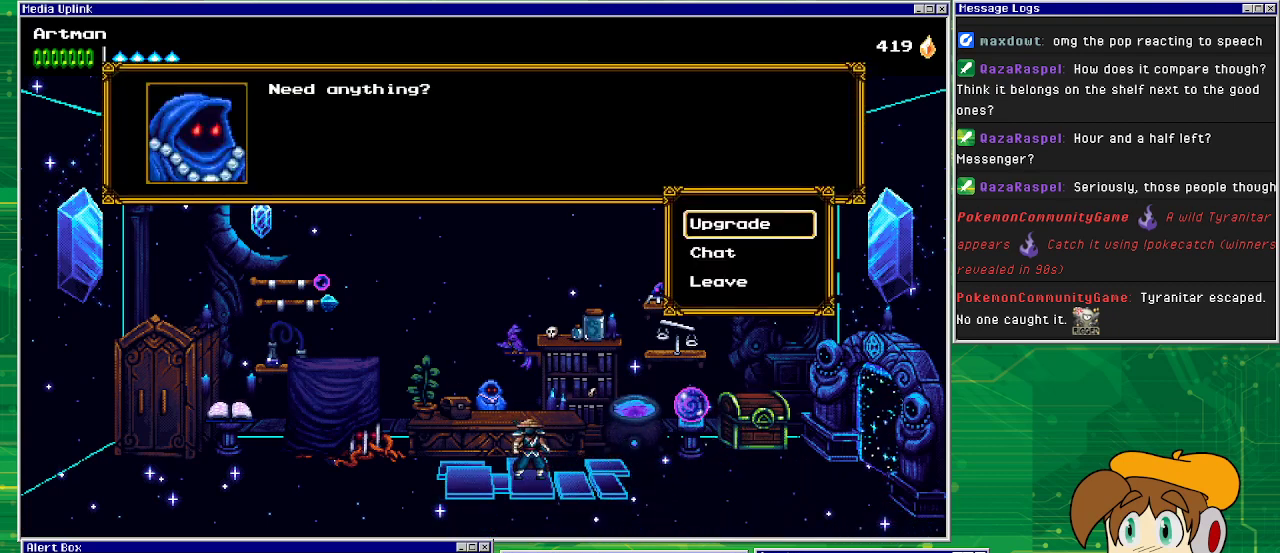
{"buttons": ["CROSS"], "events": [[200, "DPAD_DOWN", "down"], [367, "DPAD_DOWN", "up"], [433, "CROSS", "down"]]}
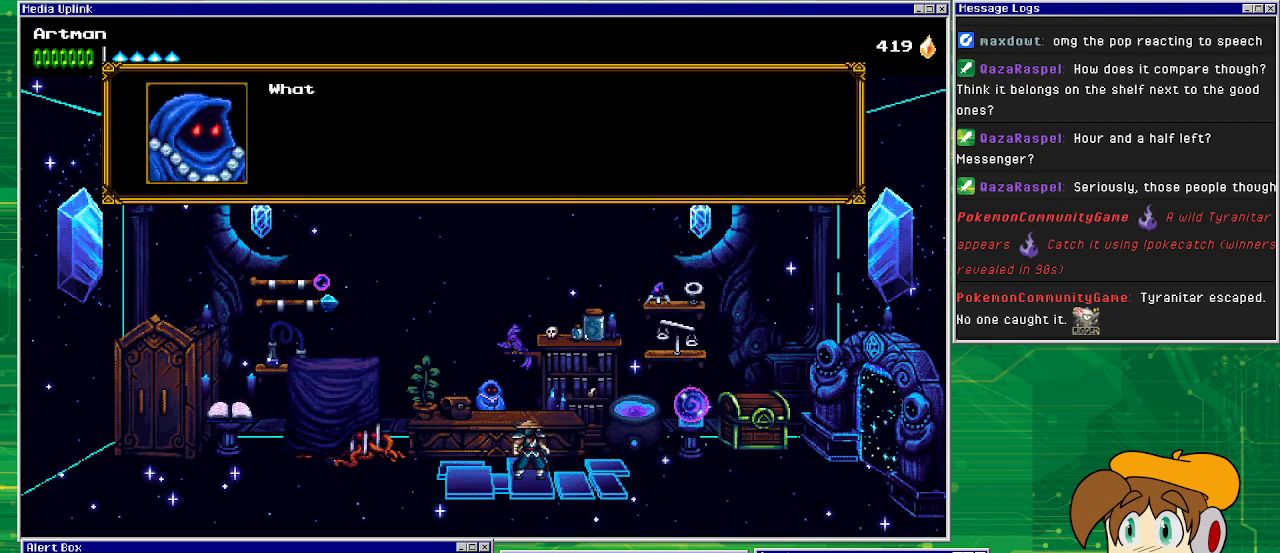
{"buttons": [], "events": [[33, "CROSS", "up"]]}
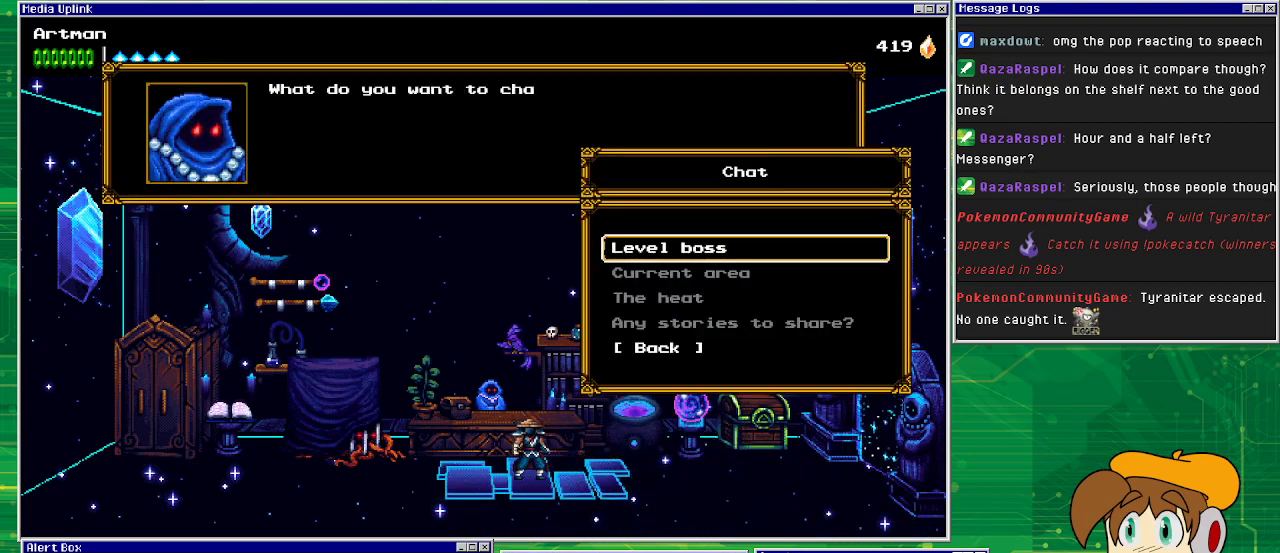
{"buttons": [], "events": [[333, "CROSS", "down"], [433, "CROSS", "up"]]}
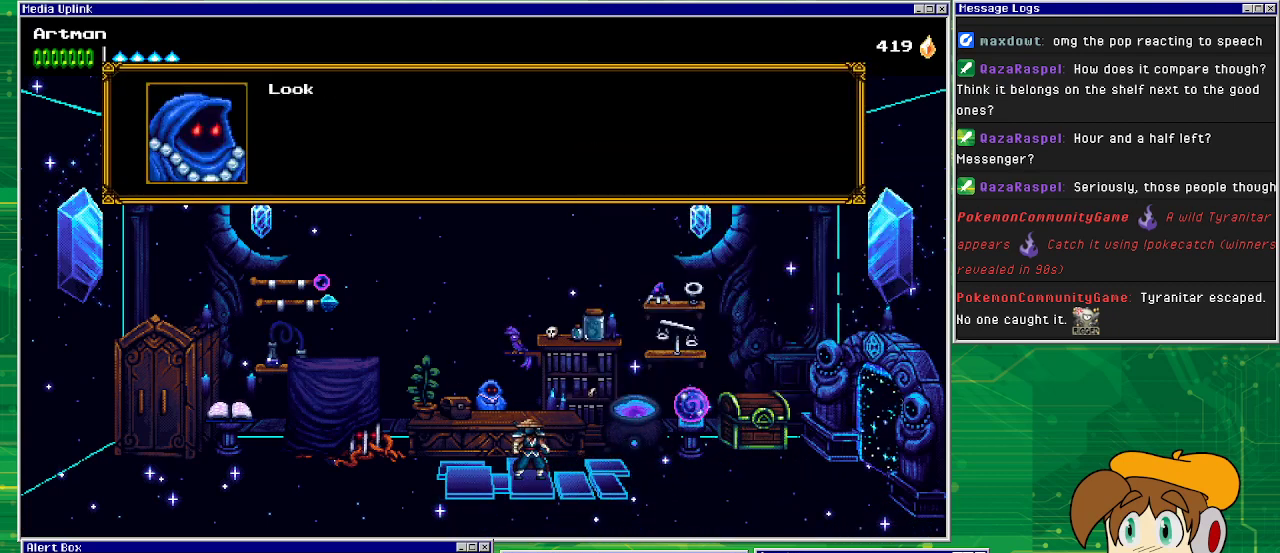
{"buttons": [], "events": []}
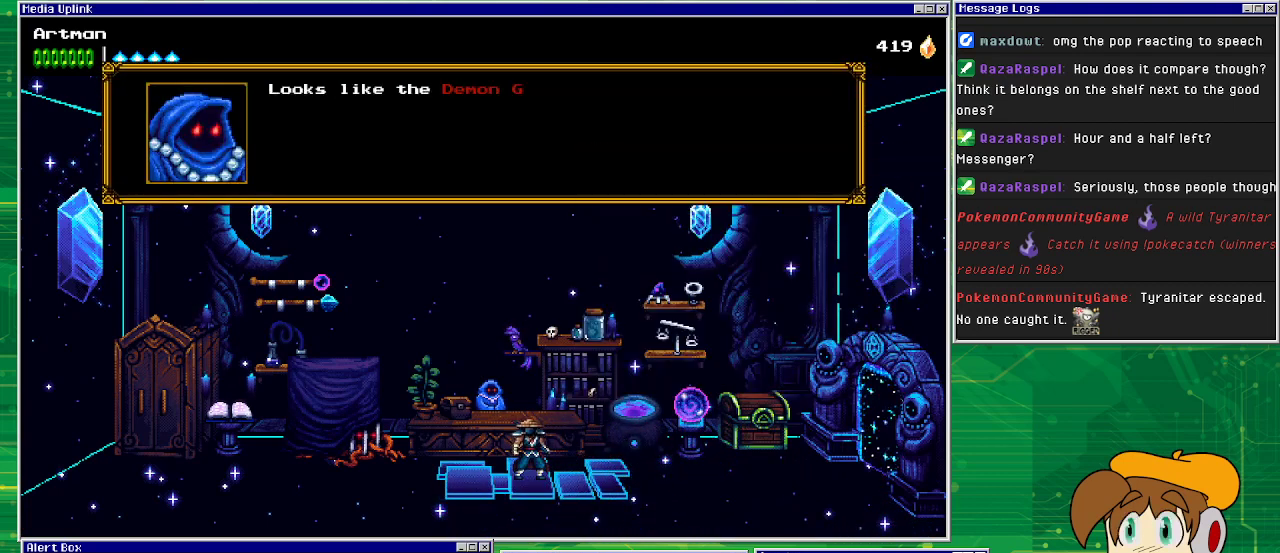
{"buttons": [], "events": []}
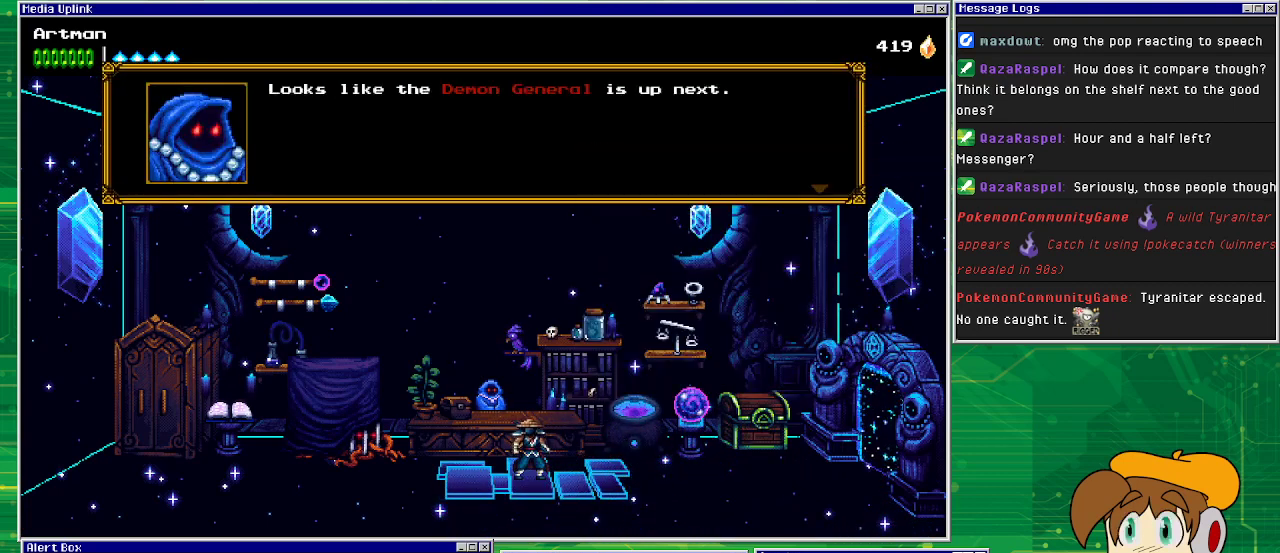
{"buttons": [], "events": []}
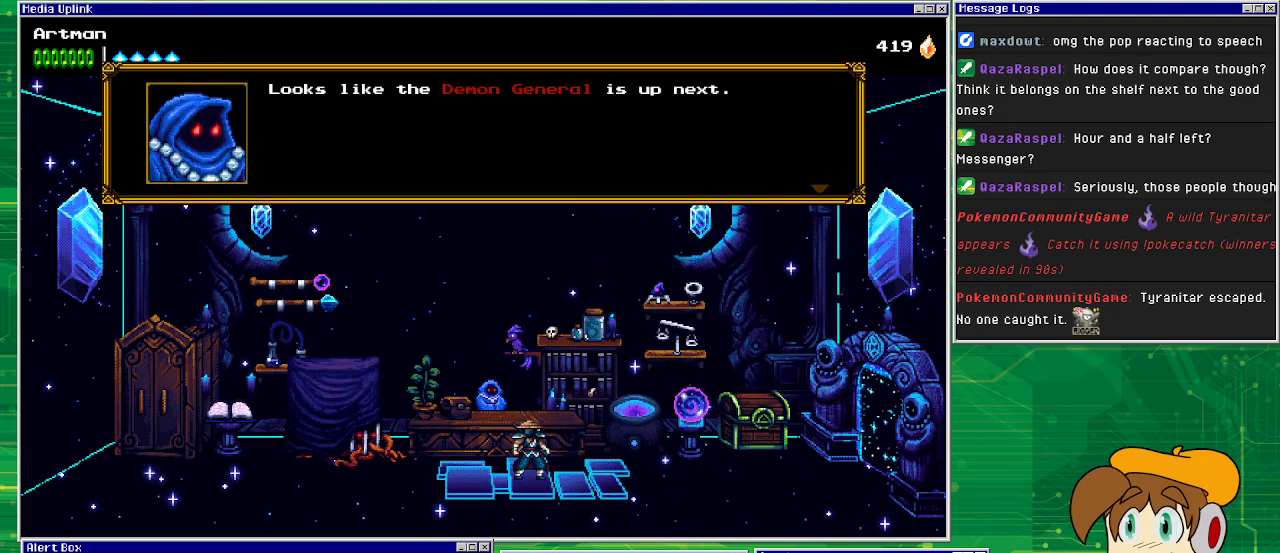
{"buttons": [], "events": []}
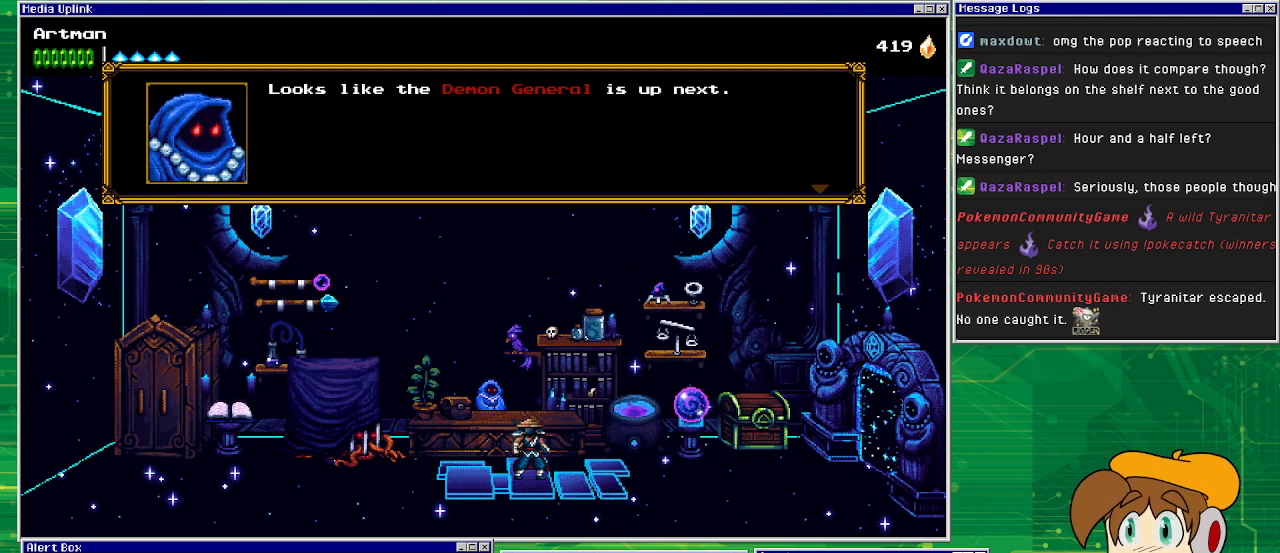
{"buttons": [], "events": []}
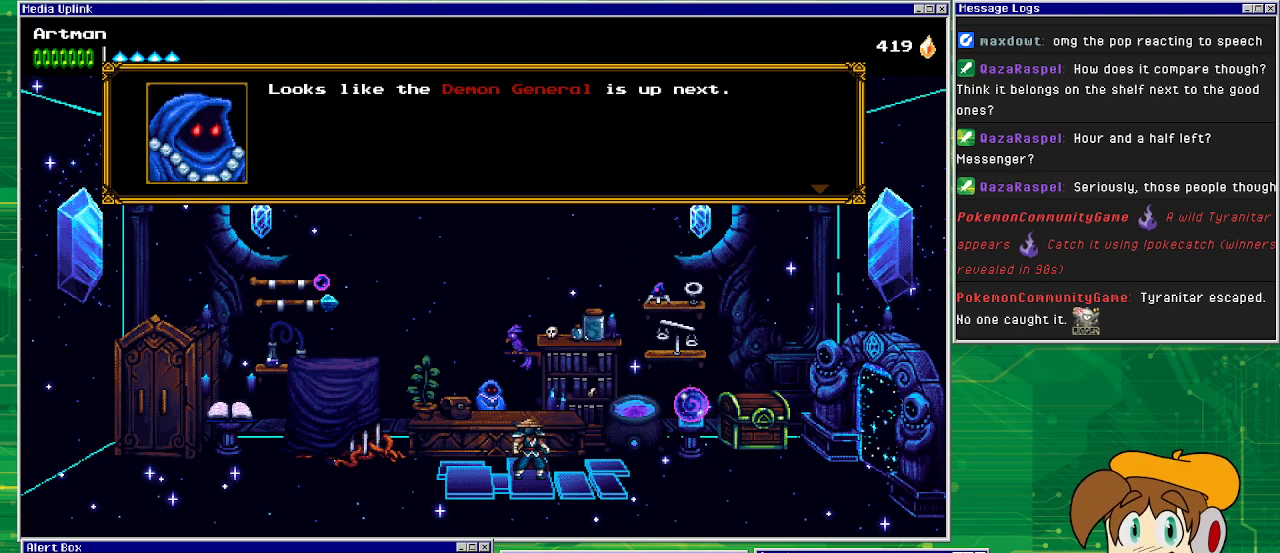
{"buttons": [], "events": [[300, "CROSS", "down"], [400, "CROSS", "up"]]}
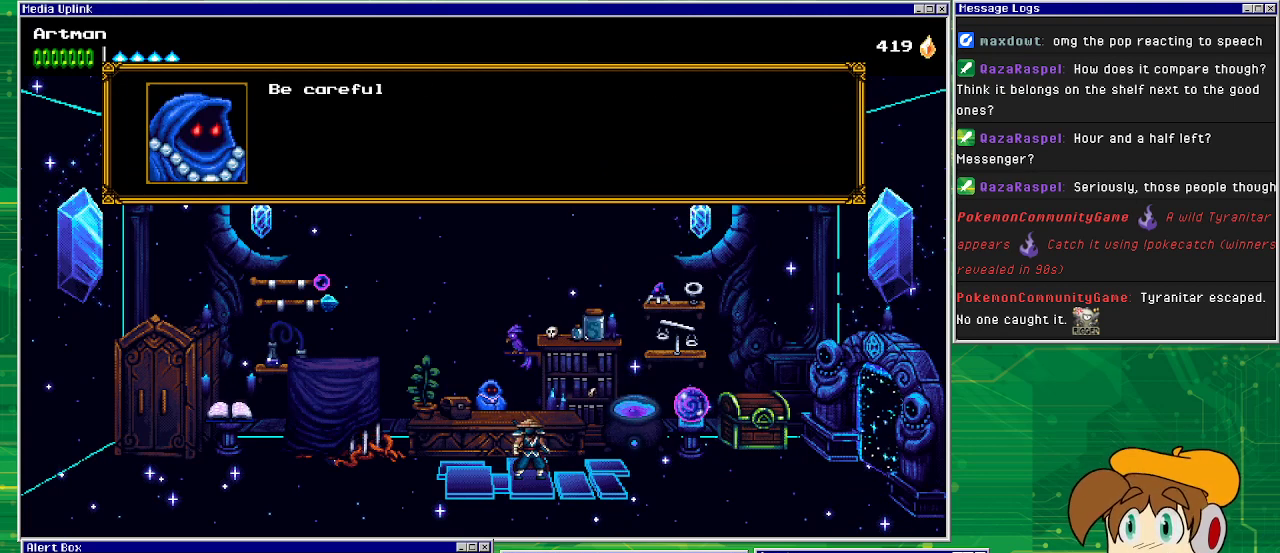
{"buttons": [], "events": []}
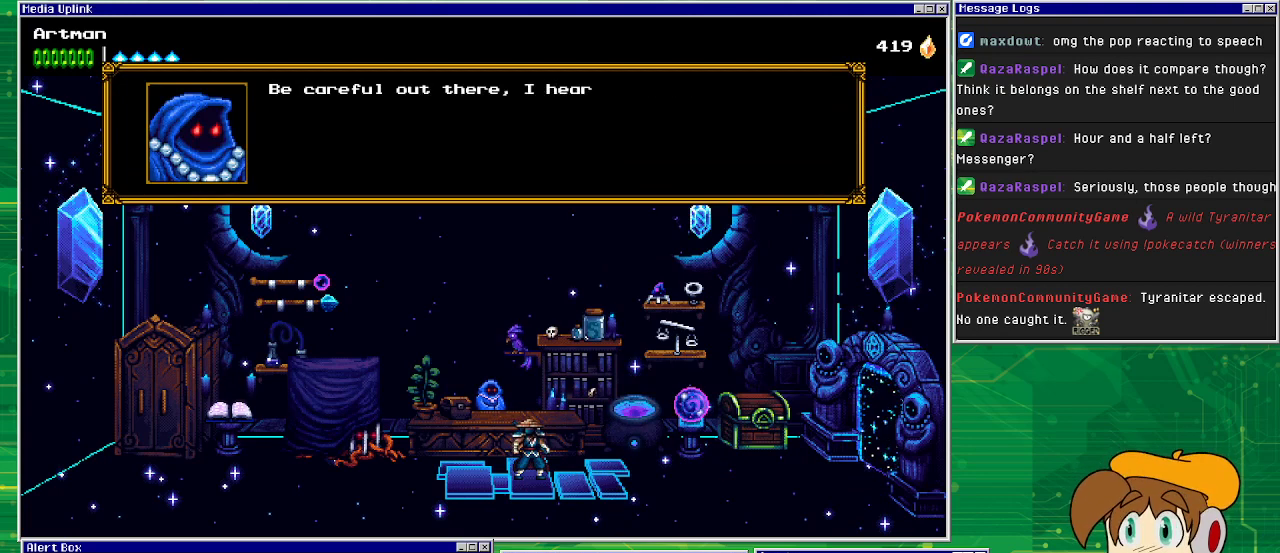
{"buttons": [], "events": []}
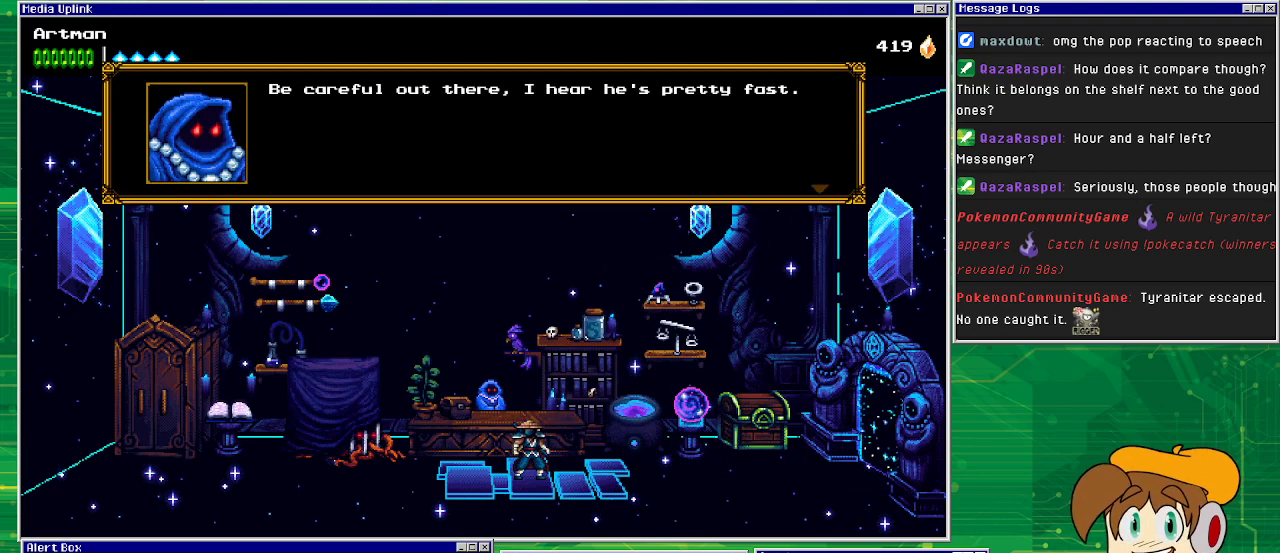
{"buttons": [], "events": []}
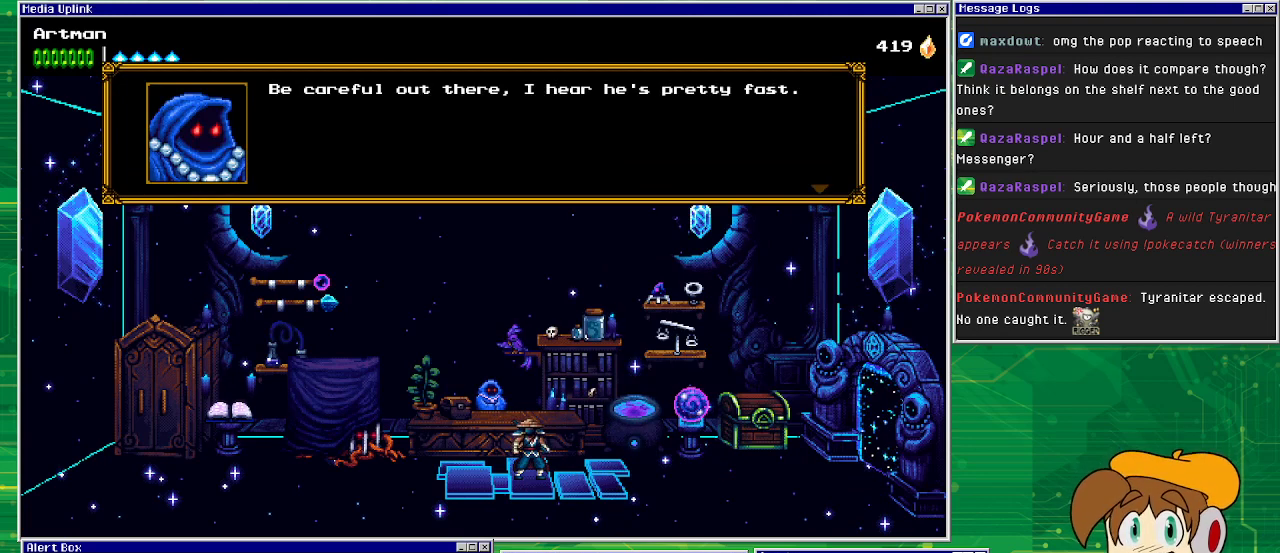
{"buttons": [], "events": []}
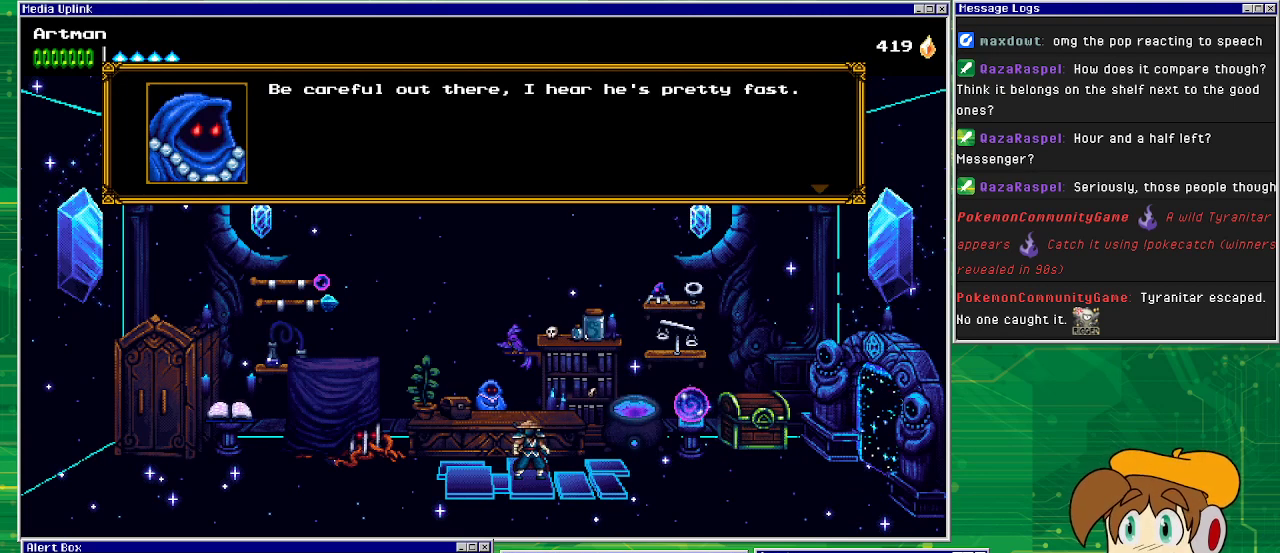
{"buttons": [], "events": [[100, "CROSS", "down"], [200, "CROSS", "up"]]}
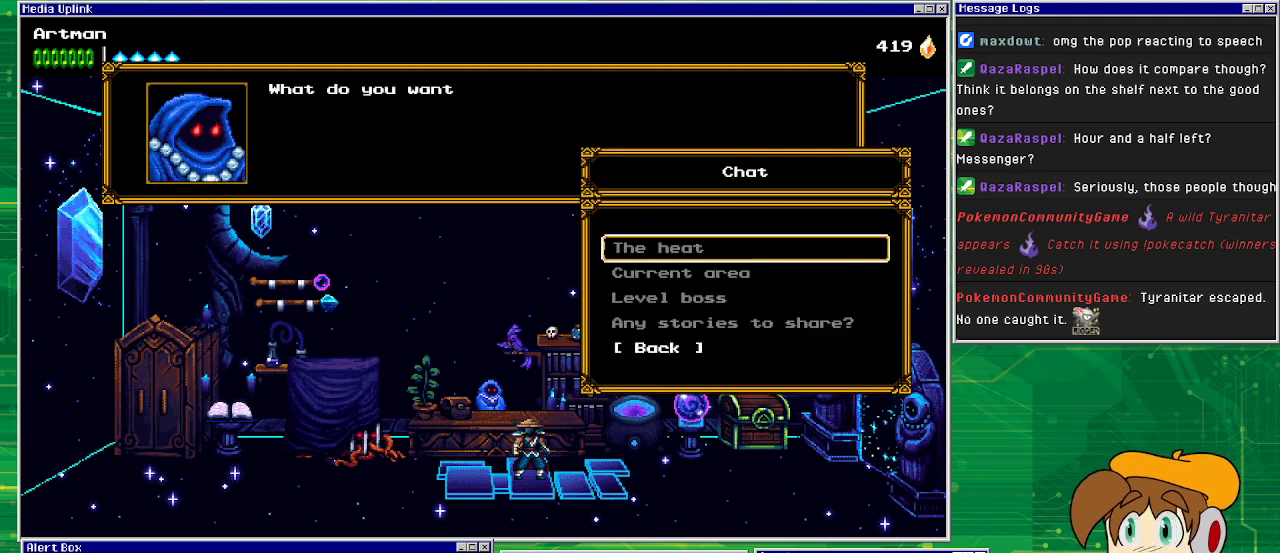
{"buttons": ["CIRCLE"], "events": [[500, "CIRCLE", "down"]]}
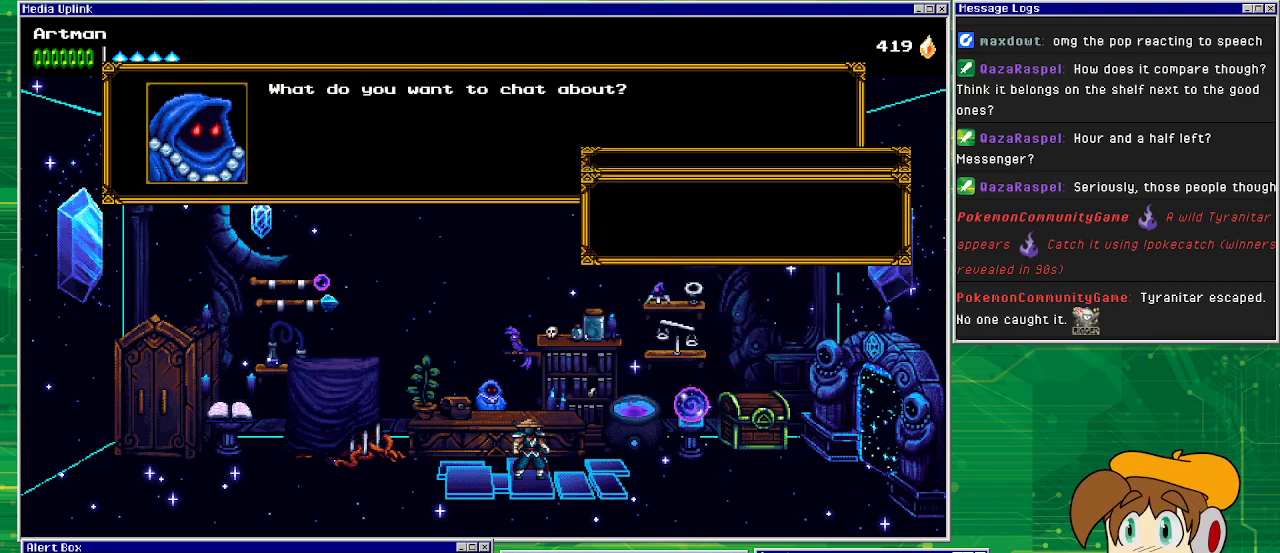
{"buttons": [], "events": [[133, "CIRCLE", "up"]]}
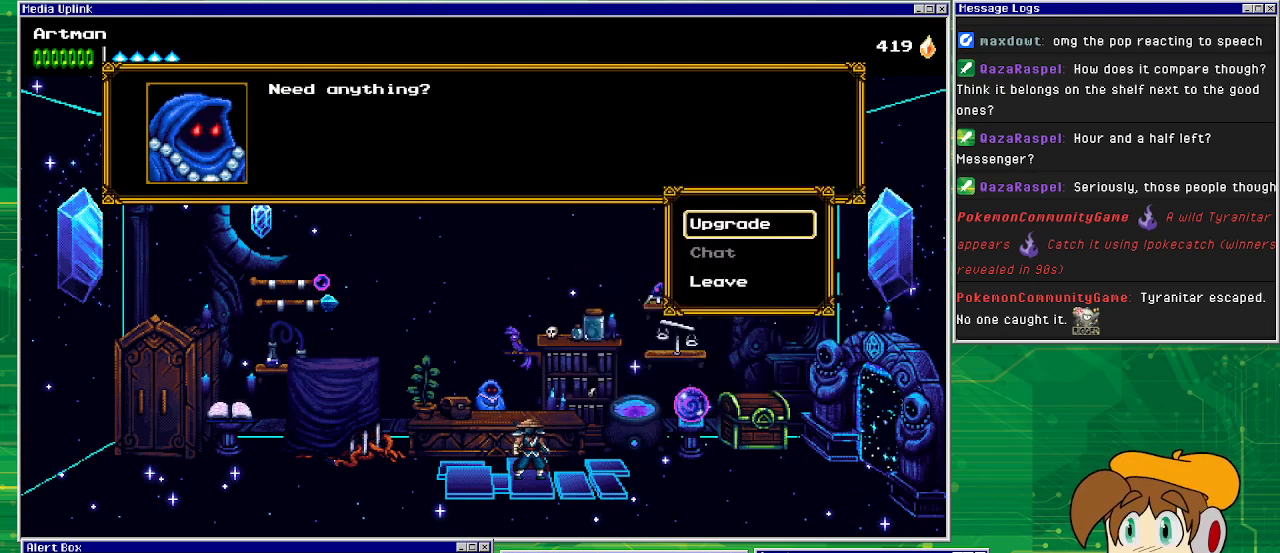
{"buttons": ["CIRCLE"], "events": [[433, "CIRCLE", "down"]]}
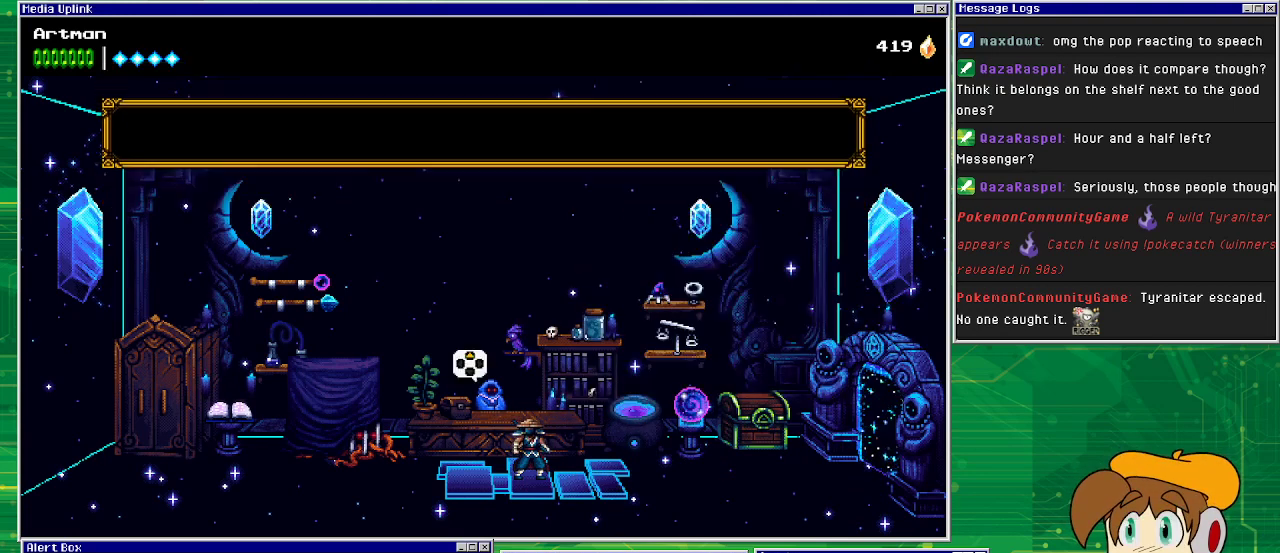
{"buttons": ["DPAD_RIGHT"], "events": [[100, "CIRCLE", "up"], [333, "DPAD_RIGHT", "down"]]}
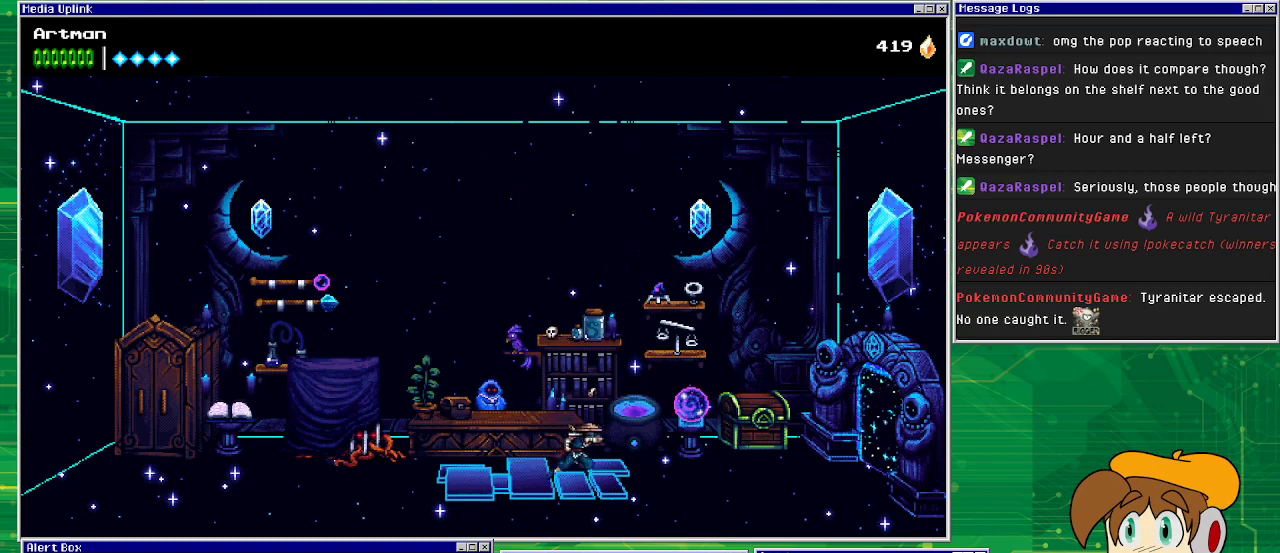
{"buttons": ["DPAD_RIGHT"], "events": []}
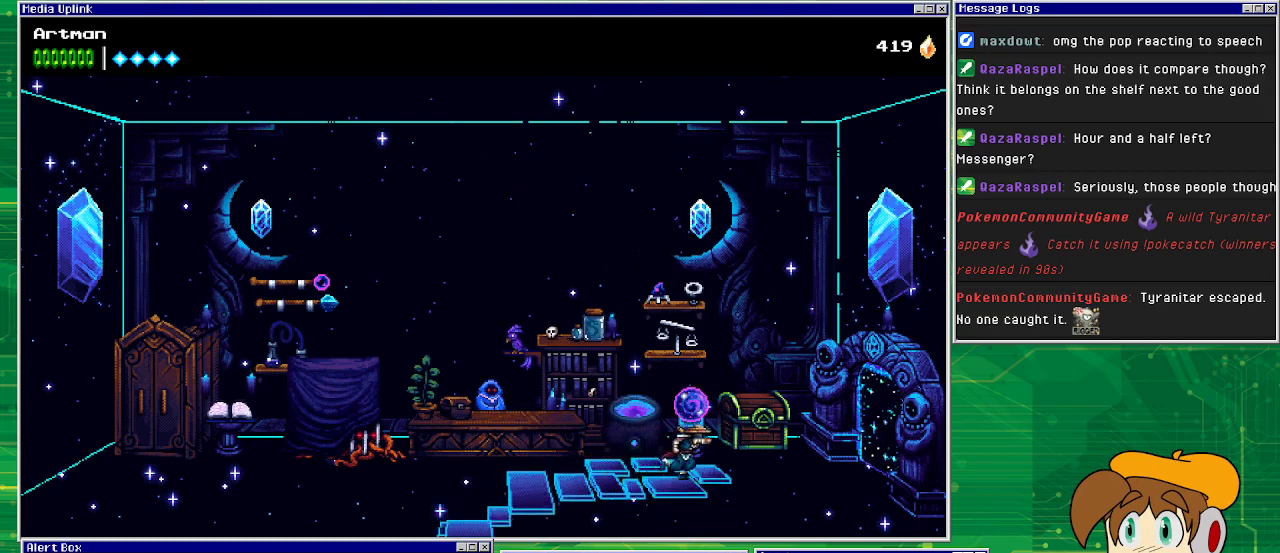
{"buttons": ["DPAD_RIGHT"], "events": []}
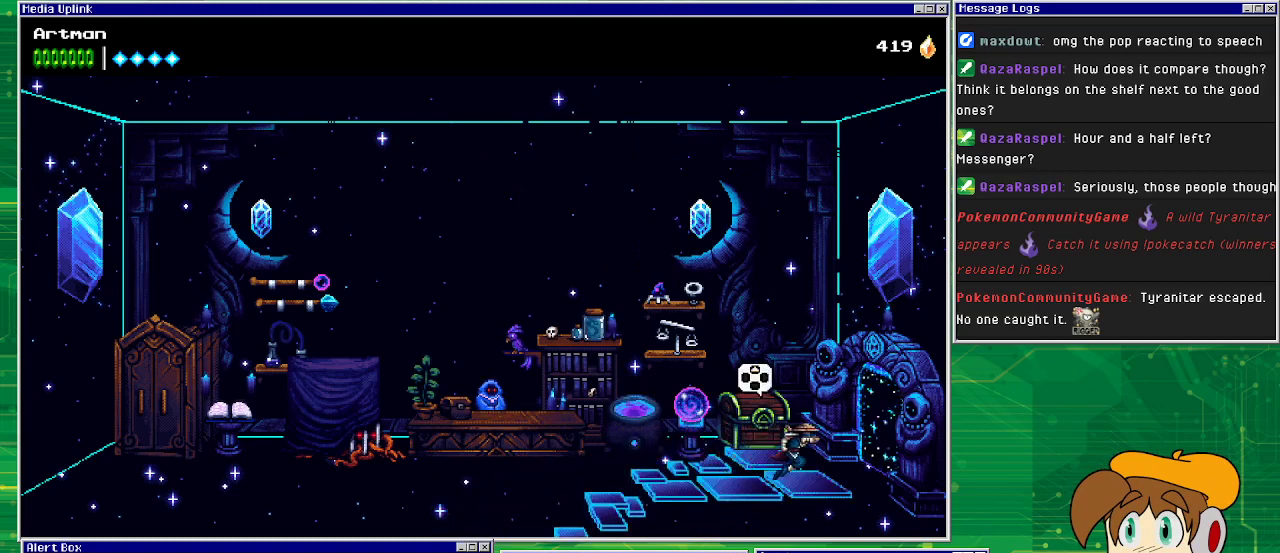
{"buttons": ["DPAD_RIGHT"], "events": []}
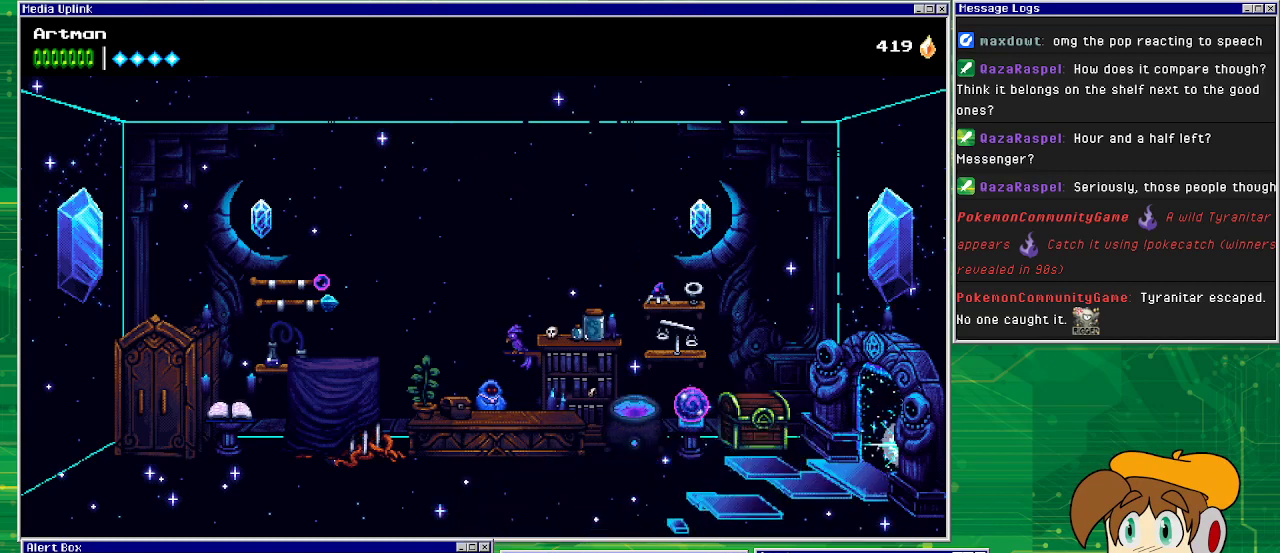
{"buttons": ["DPAD_RIGHT"], "events": []}
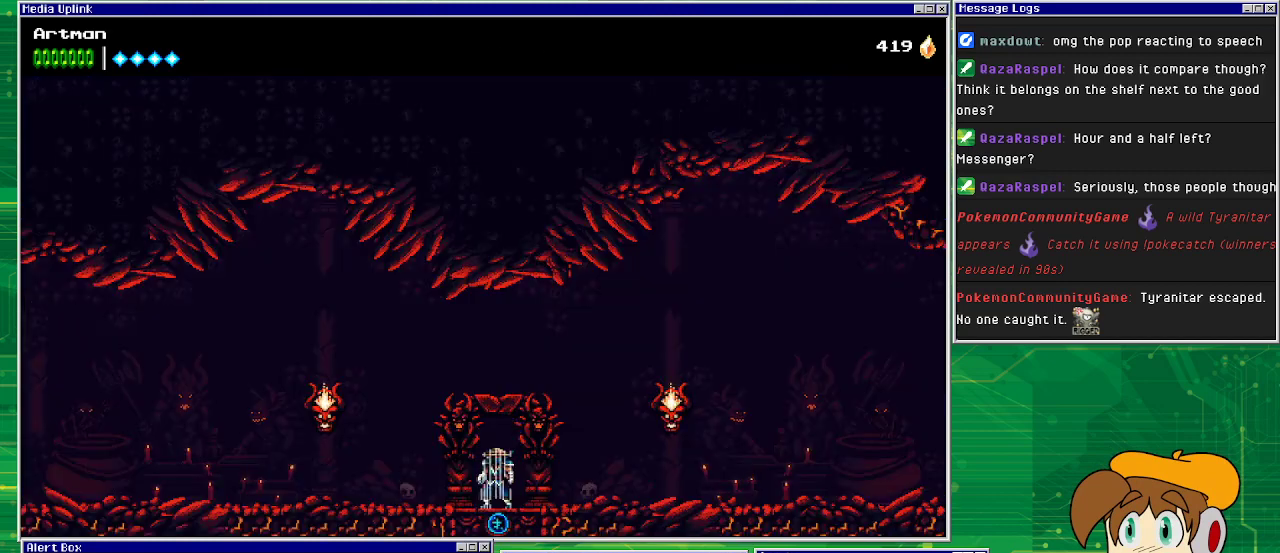
{"buttons": ["DPAD_RIGHT"], "events": []}
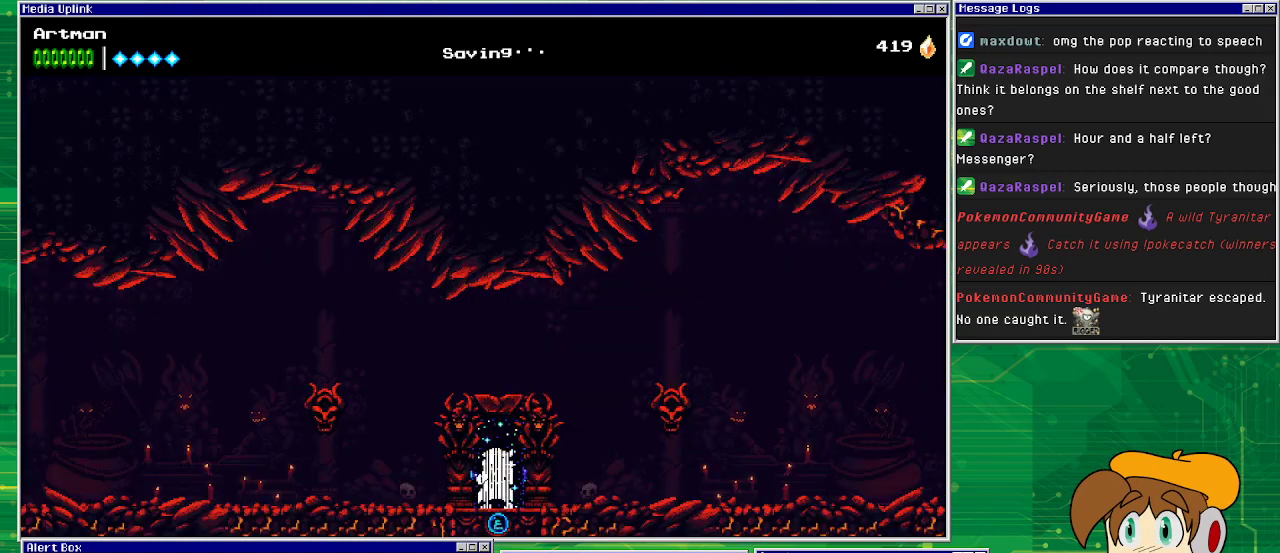
{"buttons": ["DPAD_RIGHT"], "events": []}